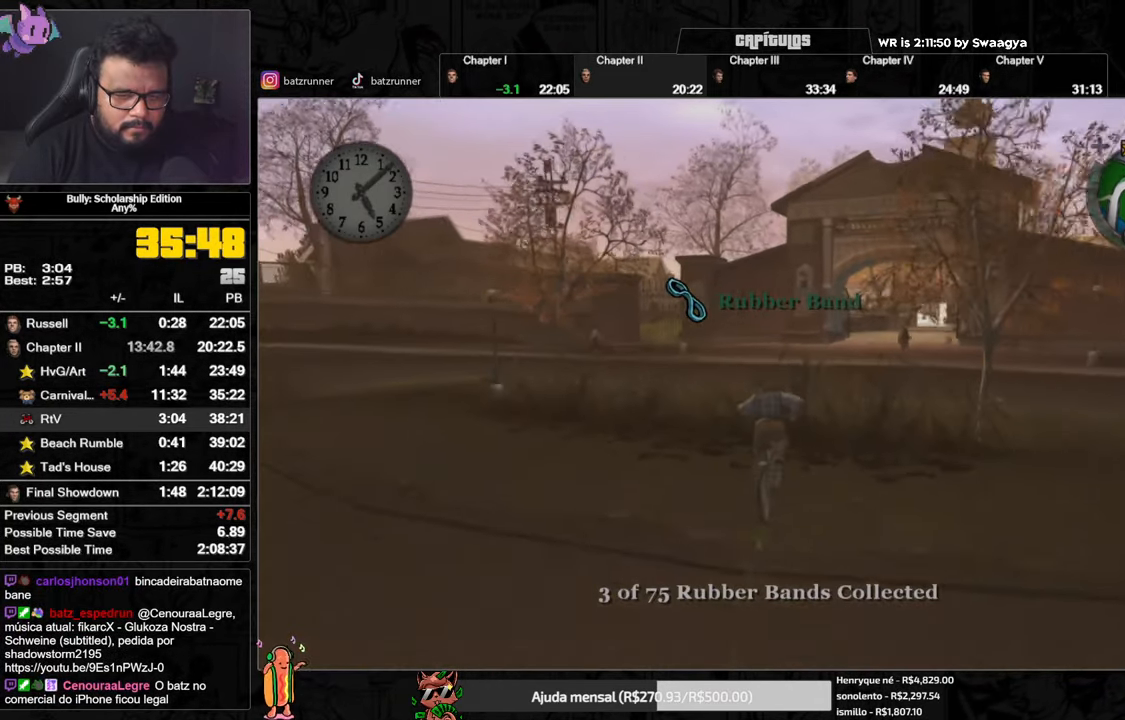
Gameplay with a controller (Xbox layout); each line is a JSON object with the inputs held at the frame after it. "button_events" lists button changes between this image and that frame as [ms after this image, input, new state], when the widget could be followed in between (sticks are given only as held states).
{"buttons": [], "left_stick": "center", "right_stick": "center", "button_events": [[51, "X", "down"], [134, "X", "up"], [284, "A", "down"], [334, "A", "up"], [384, "A", "down"], [434, "A", "up"]]}
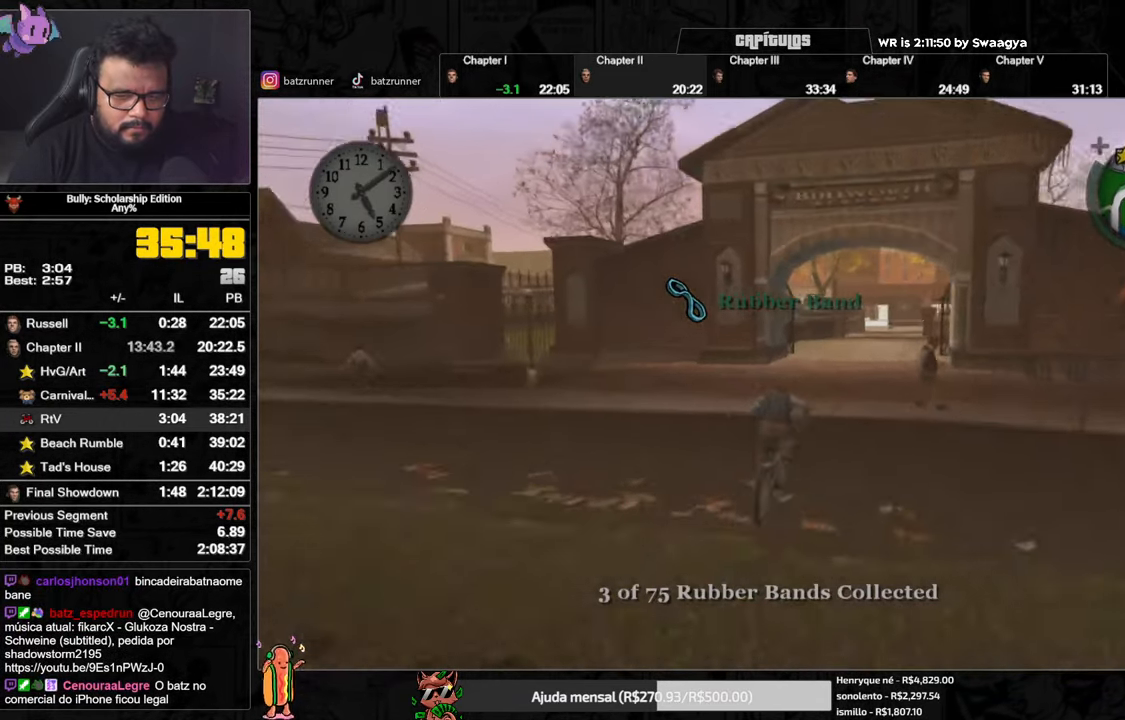
{"buttons": ["A"], "left_stick": "center", "right_stick": "center", "button_events": [[17, "X", "down"], [83, "X", "up"], [133, "A", "down"], [200, "A", "up"], [317, "X", "down"], [417, "X", "up"], [434, "A", "down"]]}
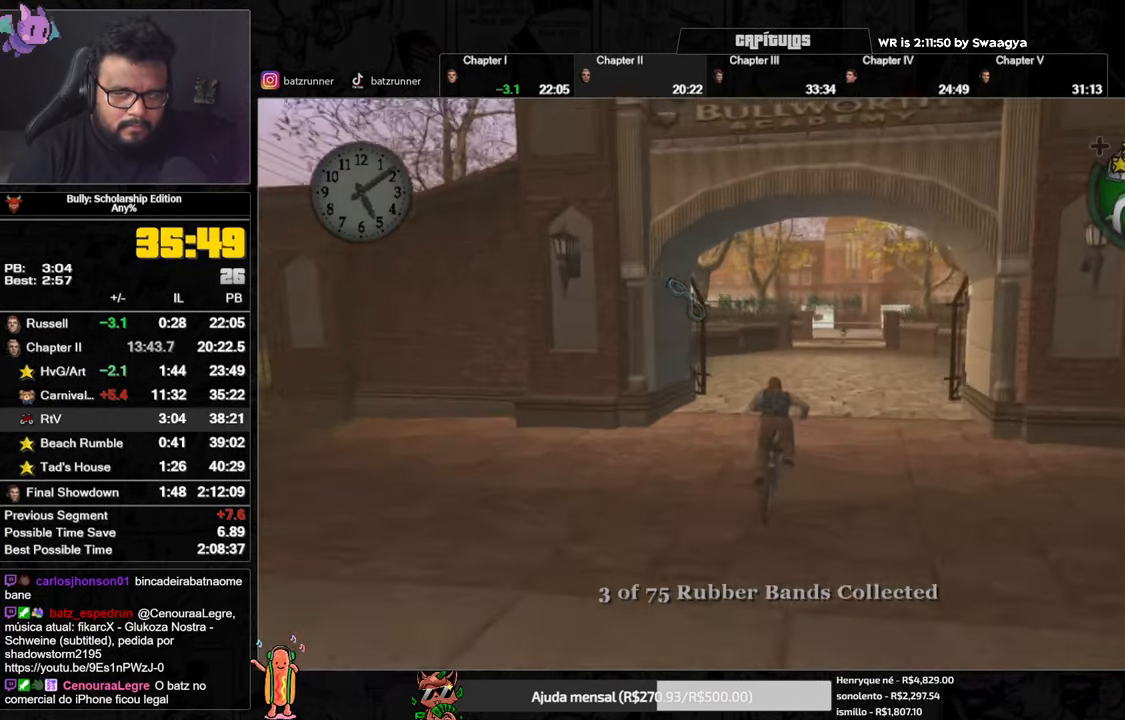
{"buttons": ["A"], "left_stick": "center", "right_stick": "center", "button_events": [[34, "A", "up"], [101, "X", "down"], [184, "X", "up"], [334, "A", "down"], [384, "A", "up"], [468, "A", "down"]]}
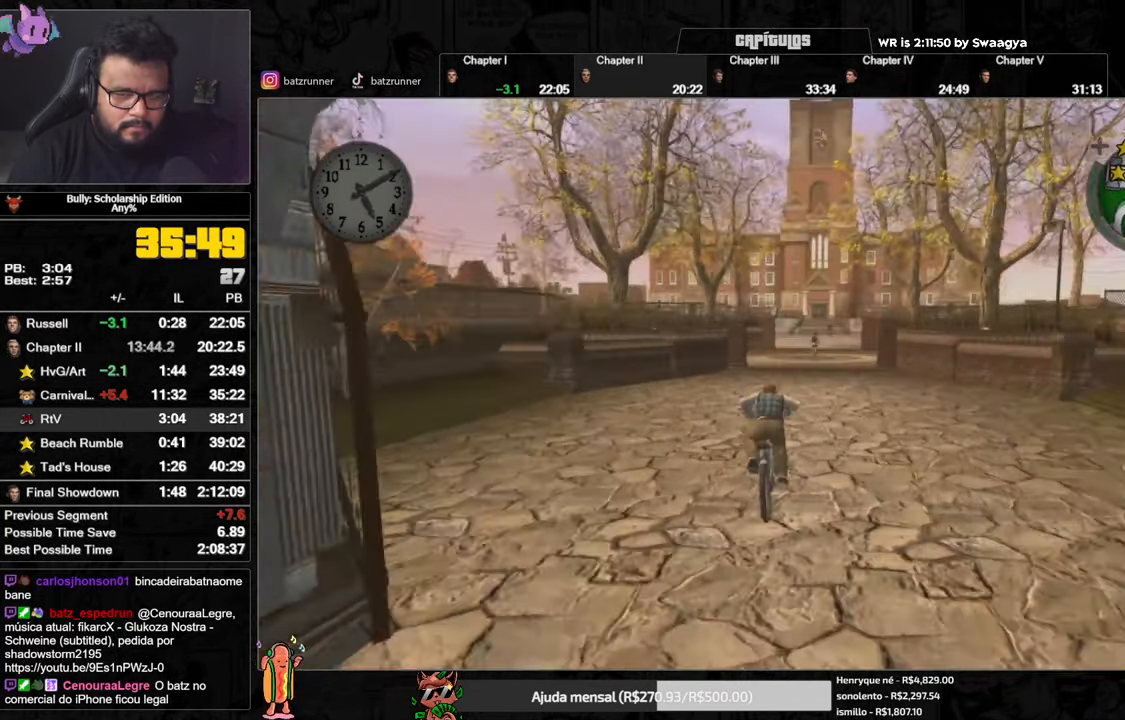
{"buttons": ["X"], "left_stick": "center", "right_stick": "center", "button_events": [[50, "A", "up"], [134, "X", "down"], [234, "X", "up"], [267, "A", "down"], [317, "A", "up"], [467, "X", "down"]]}
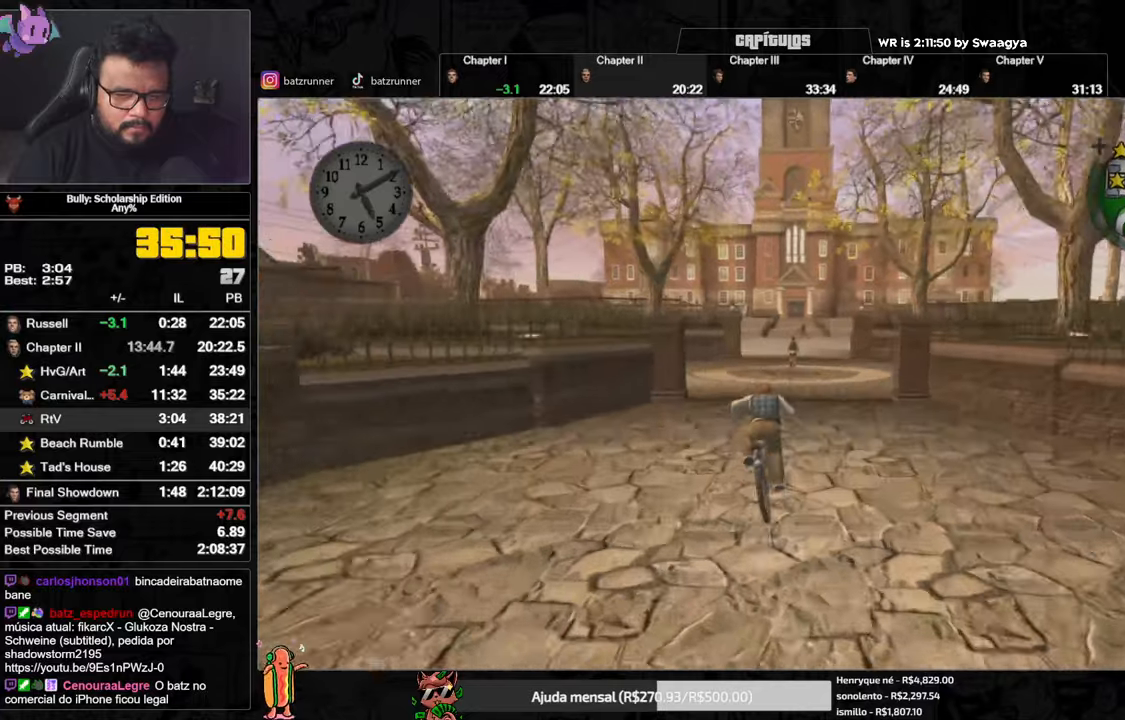
{"buttons": [], "left_stick": "left", "right_stick": "center", "button_events": [[66, "X", "up"], [317, "A", "down"], [383, "A", "up"]]}
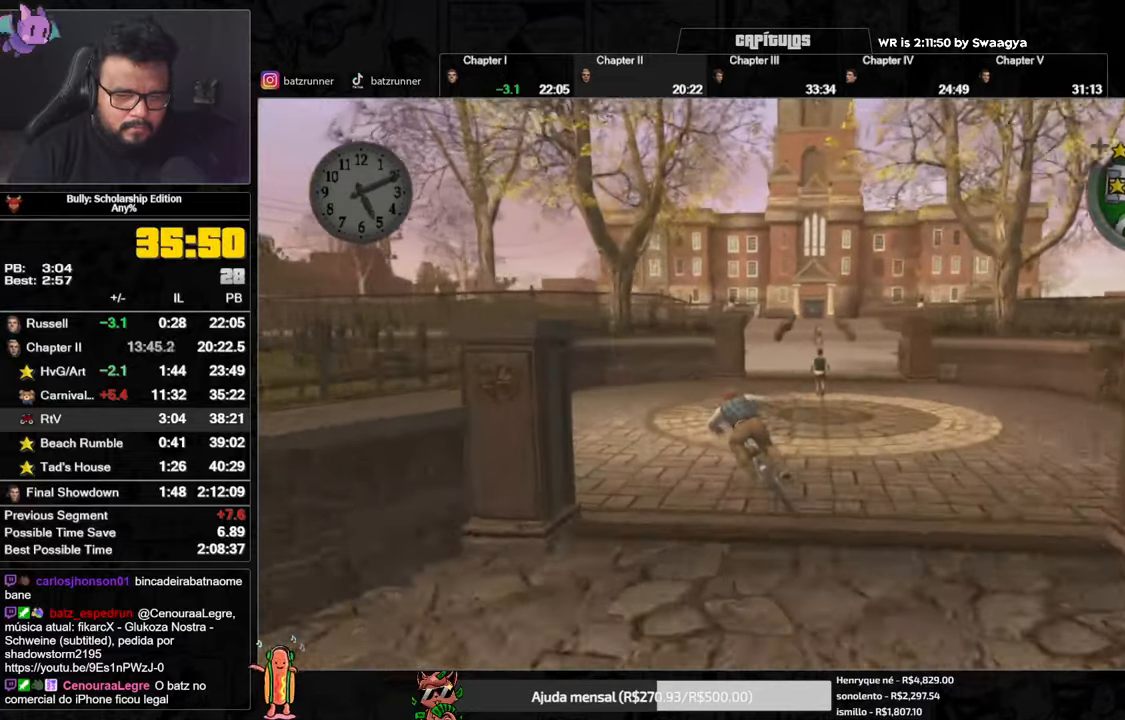
{"buttons": [], "left_stick": "left", "right_stick": "center", "button_events": [[184, "A", "down"], [234, "A", "up"]]}
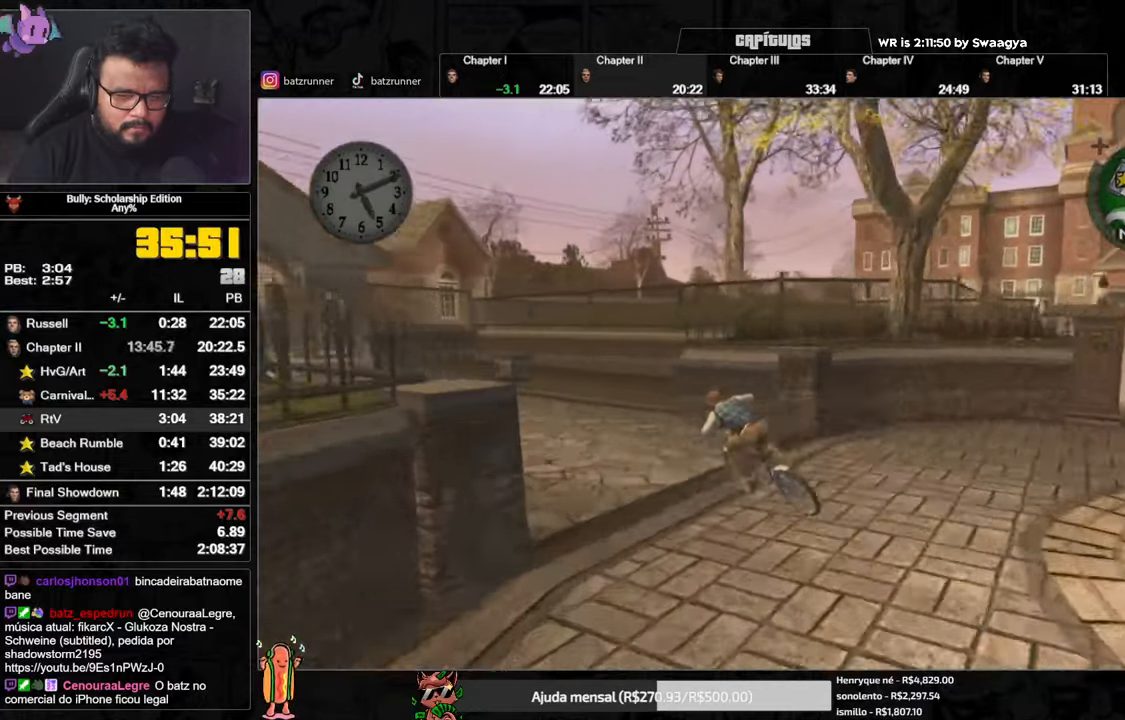
{"buttons": [], "left_stick": "center", "right_stick": "center", "button_events": [[267, "X", "down"], [367, "X", "up"], [400, "A", "down"], [467, "A", "up"]]}
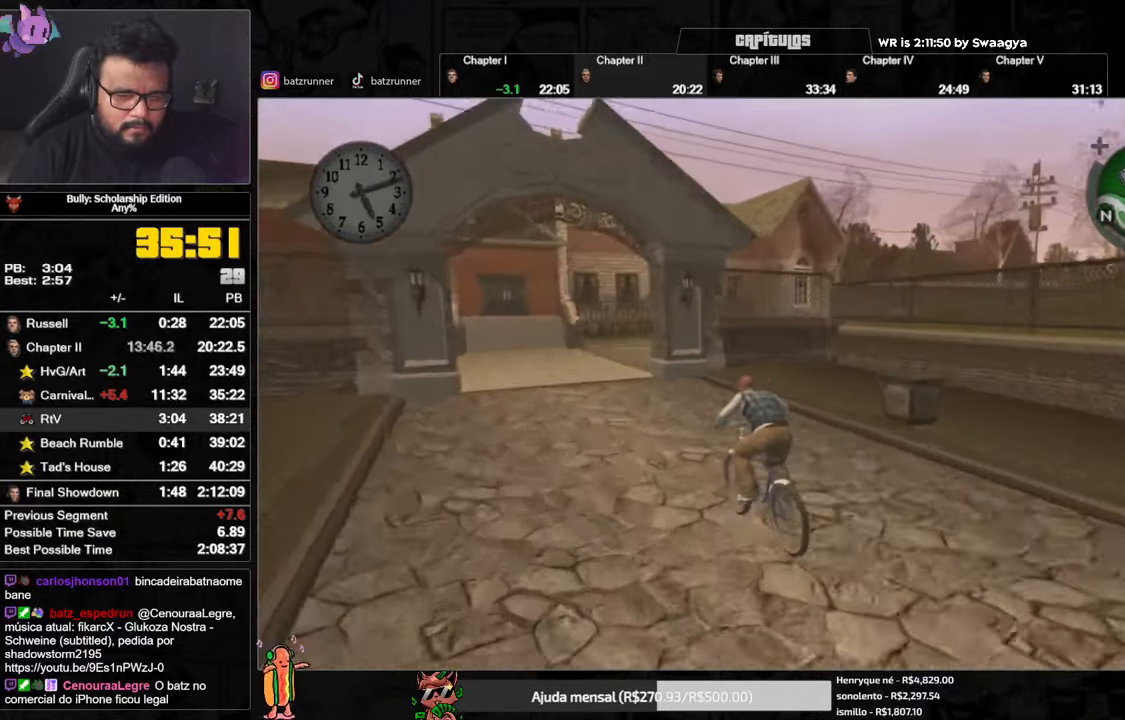
{"buttons": [], "left_stick": "left", "right_stick": "center", "button_events": [[34, "A", "down"], [184, "A", "up"]]}
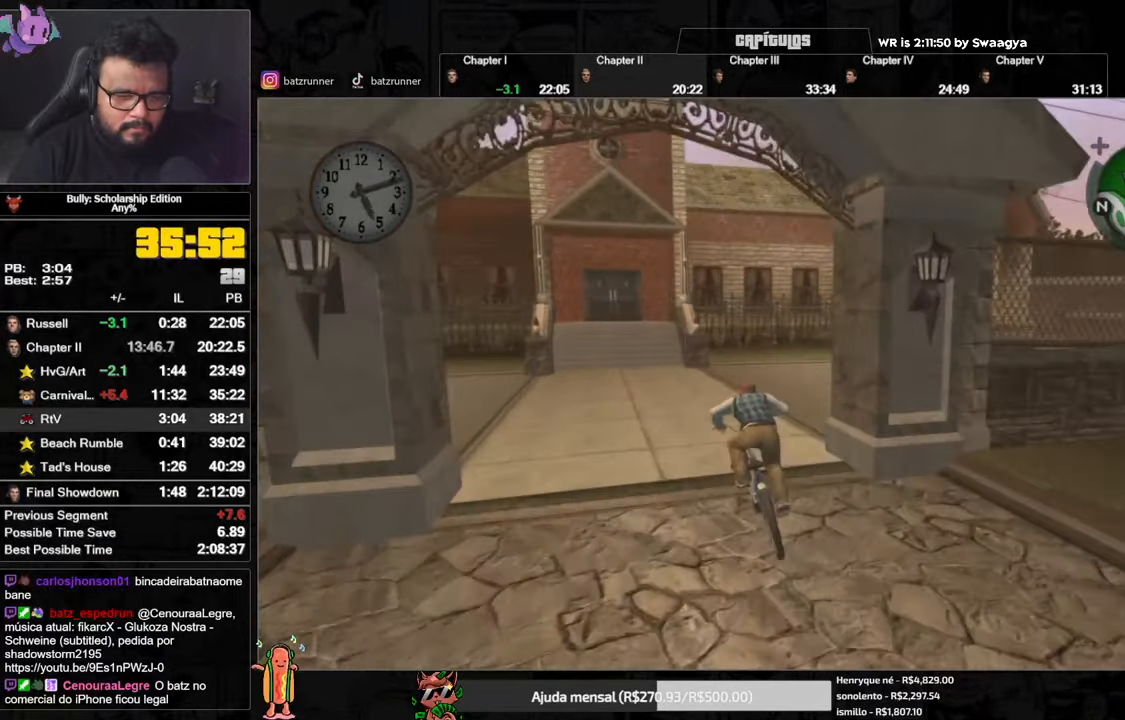
{"buttons": ["X"], "left_stick": "down-left", "right_stick": "center", "button_events": [[183, "X", "down"]]}
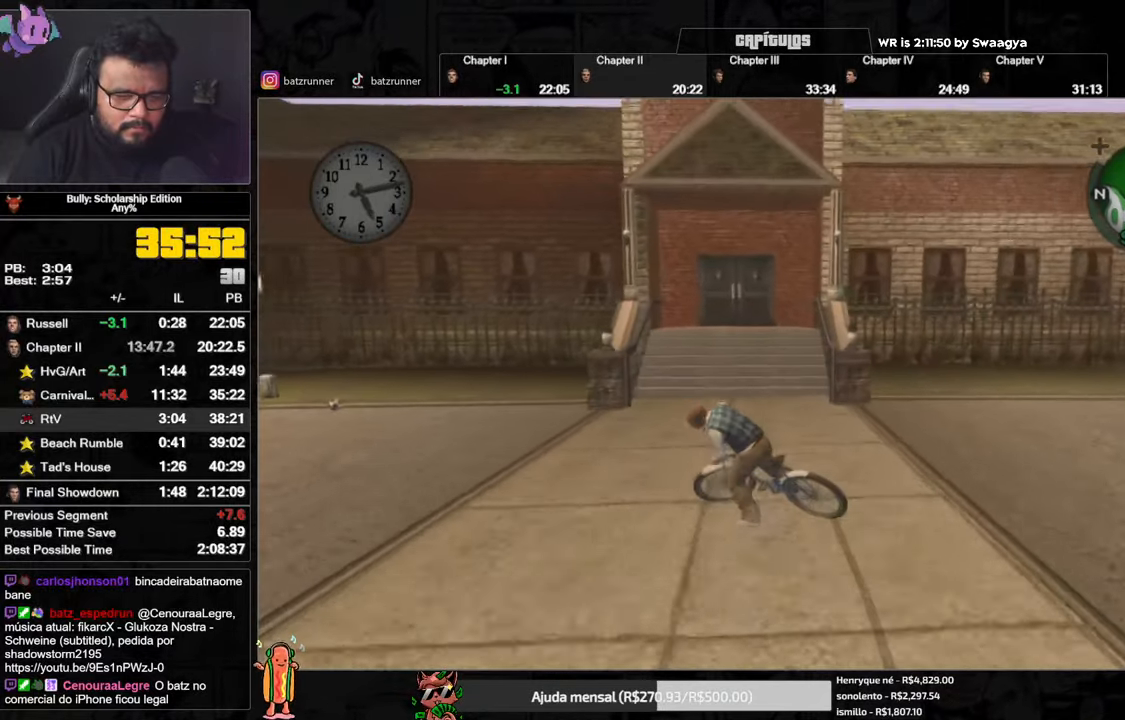
{"buttons": [], "left_stick": "down-left", "right_stick": "center", "button_events": [[234, "X", "up"]]}
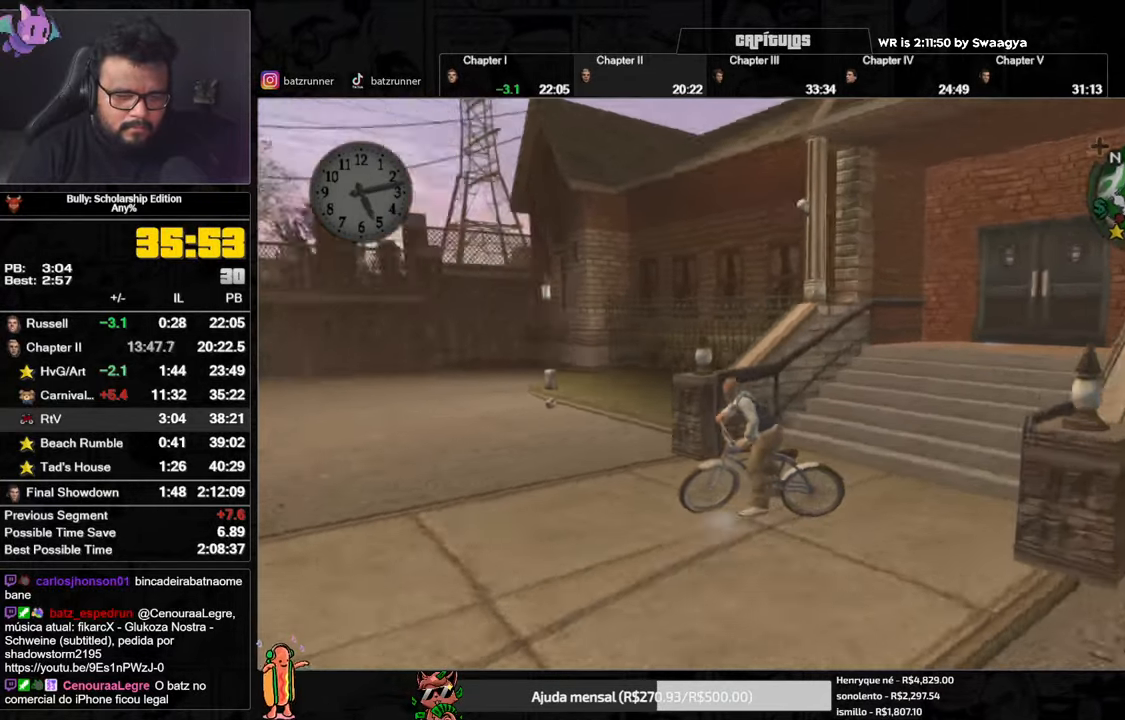
{"buttons": [], "left_stick": "center", "right_stick": "center", "button_events": [[200, "Y", "down"], [367, "Y", "up"], [433, "Y", "down"], [500, "Y", "up"]]}
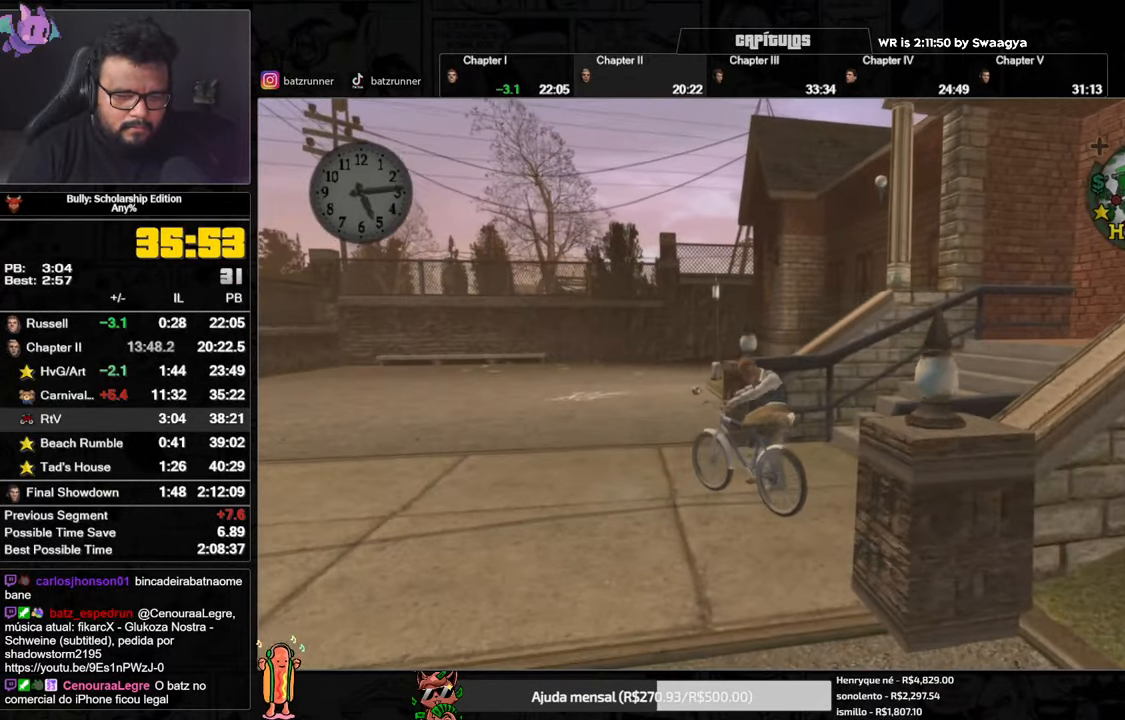
{"buttons": [], "left_stick": "up-right", "right_stick": "center", "button_events": []}
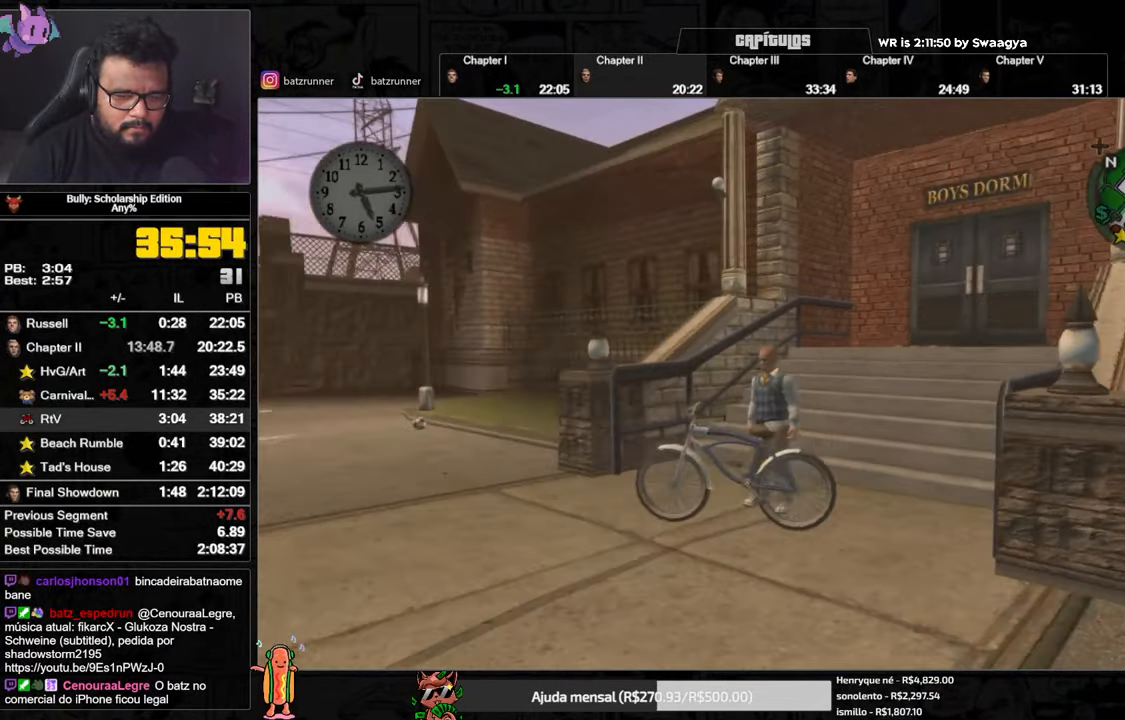
{"buttons": ["A"], "left_stick": "up-right", "right_stick": "center", "button_events": [[100, "A", "down"], [200, "A", "up"], [250, "A", "down"], [300, "A", "up"], [367, "A", "down"], [417, "A", "up"], [484, "A", "down"]]}
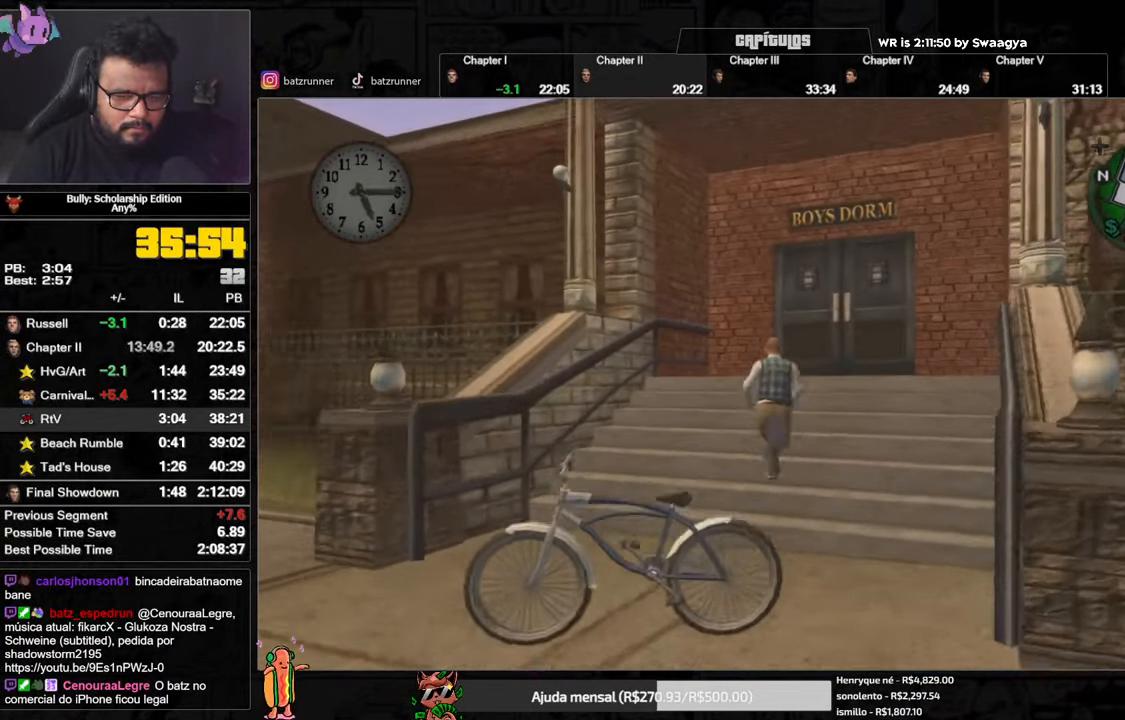
{"buttons": ["Y", "L1"], "left_stick": "up", "right_stick": "center", "button_events": [[17, "A", "up"], [100, "A", "down"], [134, "A", "up"], [216, "A", "down"], [283, "A", "up"], [500, "L1", "down"], [500, "Y", "down"]]}
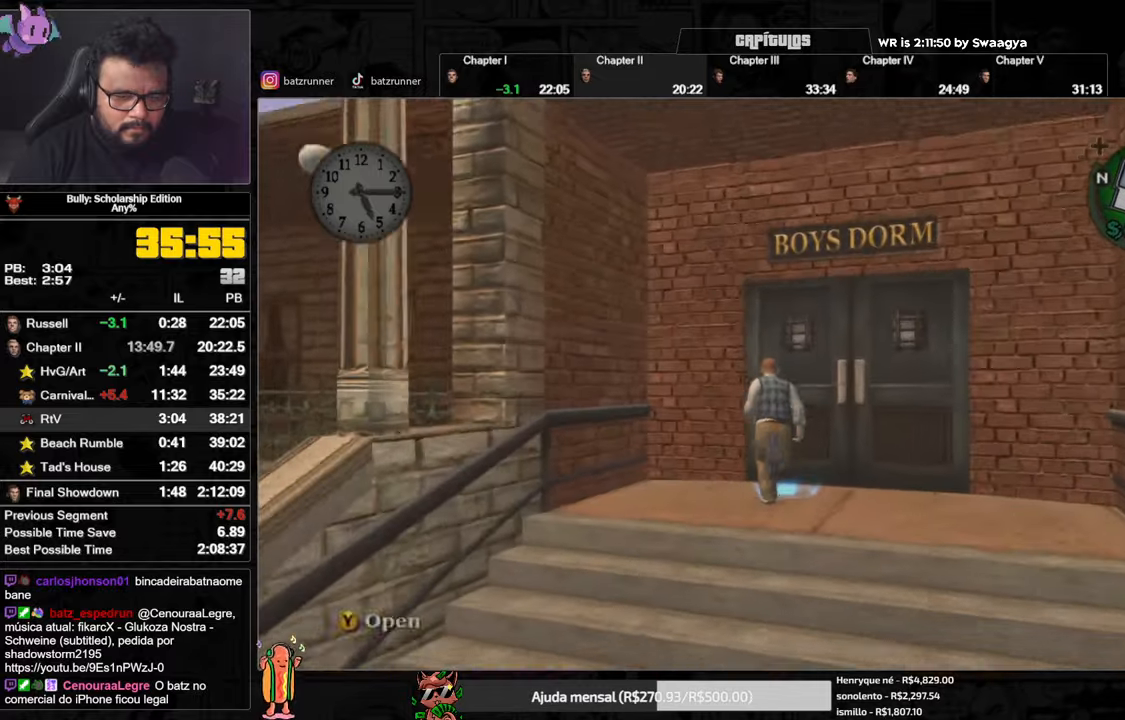
{"buttons": [], "left_stick": "up", "right_stick": "center", "button_events": [[17, "R1", "down"], [150, "L1", "up"], [150, "Y", "up"], [184, "R1", "up"], [300, "A", "down"], [367, "A", "up"]]}
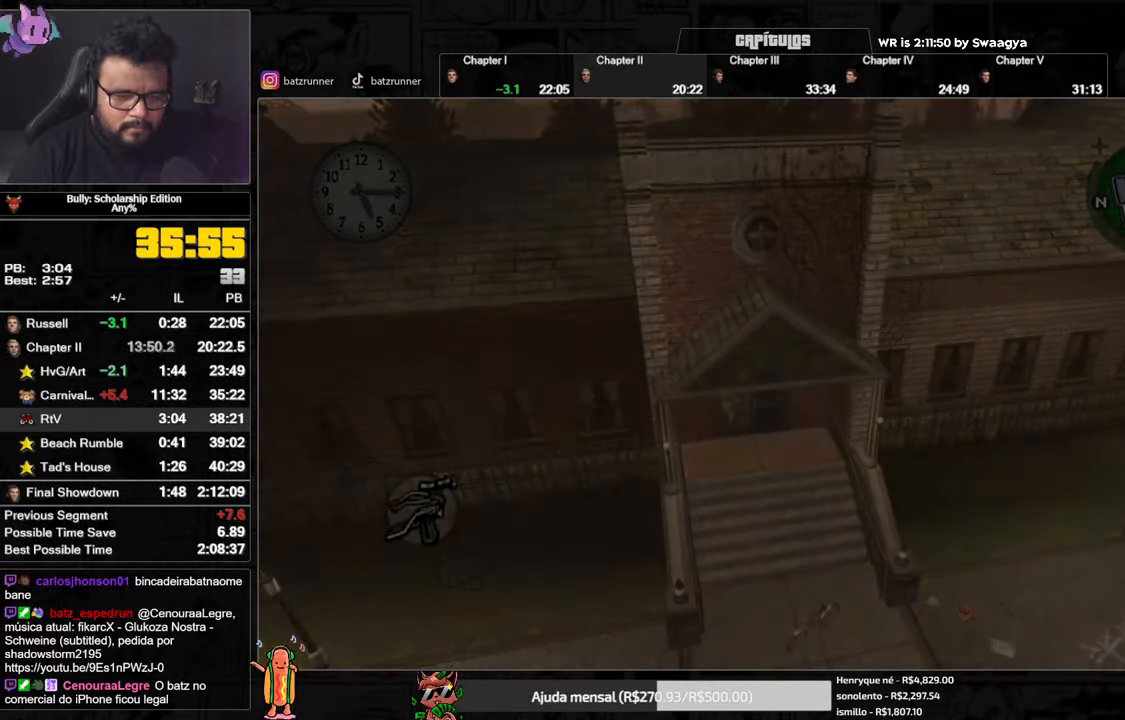
{"buttons": [], "left_stick": "up", "right_stick": "center", "button_events": [[51, "A", "down"], [101, "A", "up"], [167, "A", "down"], [217, "A", "up"], [267, "A", "down"], [334, "A", "up"], [401, "A", "down"], [468, "A", "up"]]}
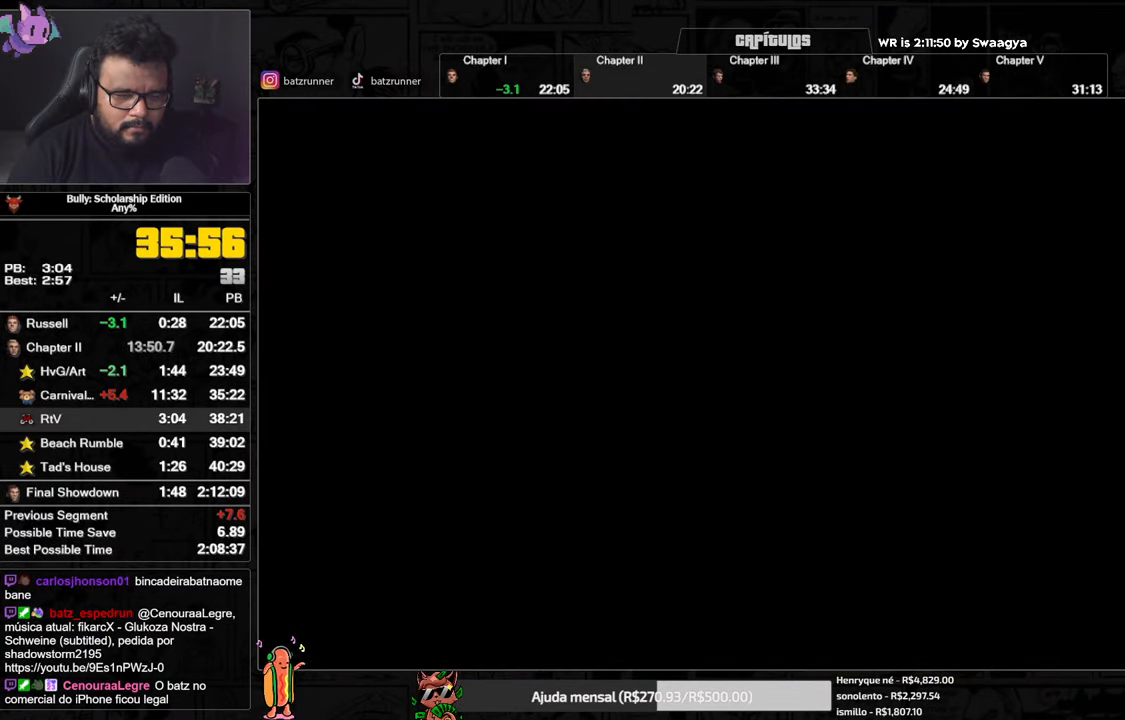
{"buttons": [], "left_stick": "up", "right_stick": "center", "button_events": [[133, "A", "down"], [217, "A", "up"], [300, "A", "down"], [350, "A", "up"], [417, "A", "down"], [467, "A", "up"]]}
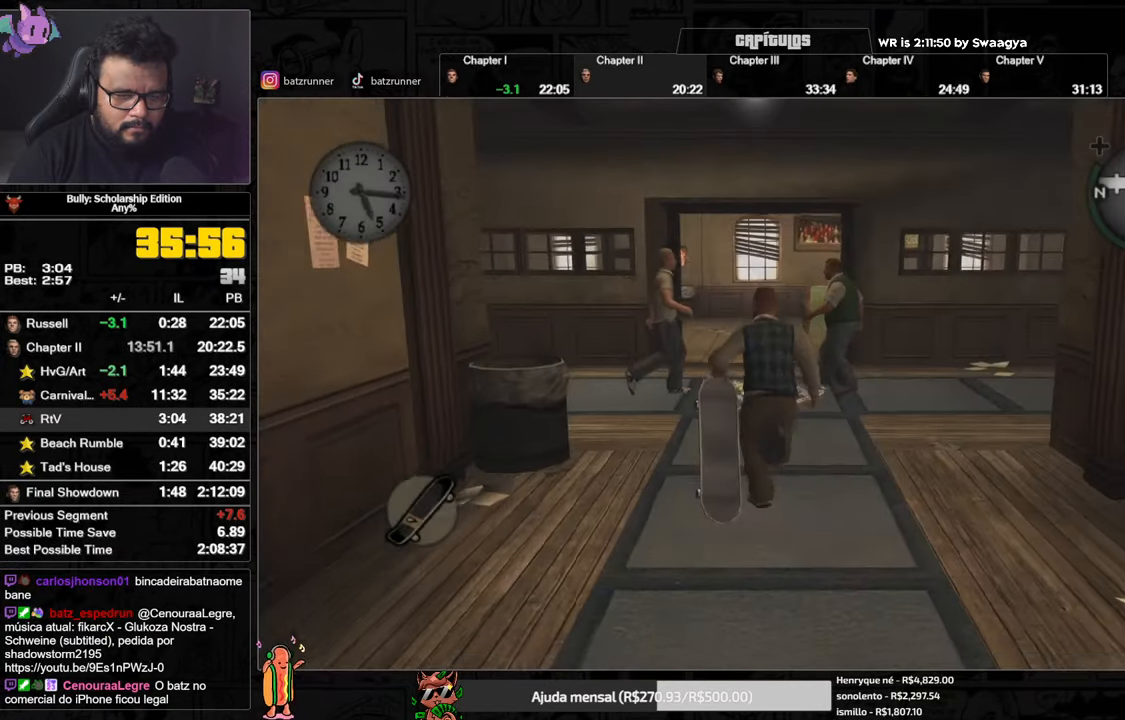
{"buttons": ["Y"], "left_stick": "up", "right_stick": "center", "button_events": [[67, "A", "down"], [133, "A", "up"], [183, "A", "down"], [317, "A", "up"], [500, "Y", "down"]]}
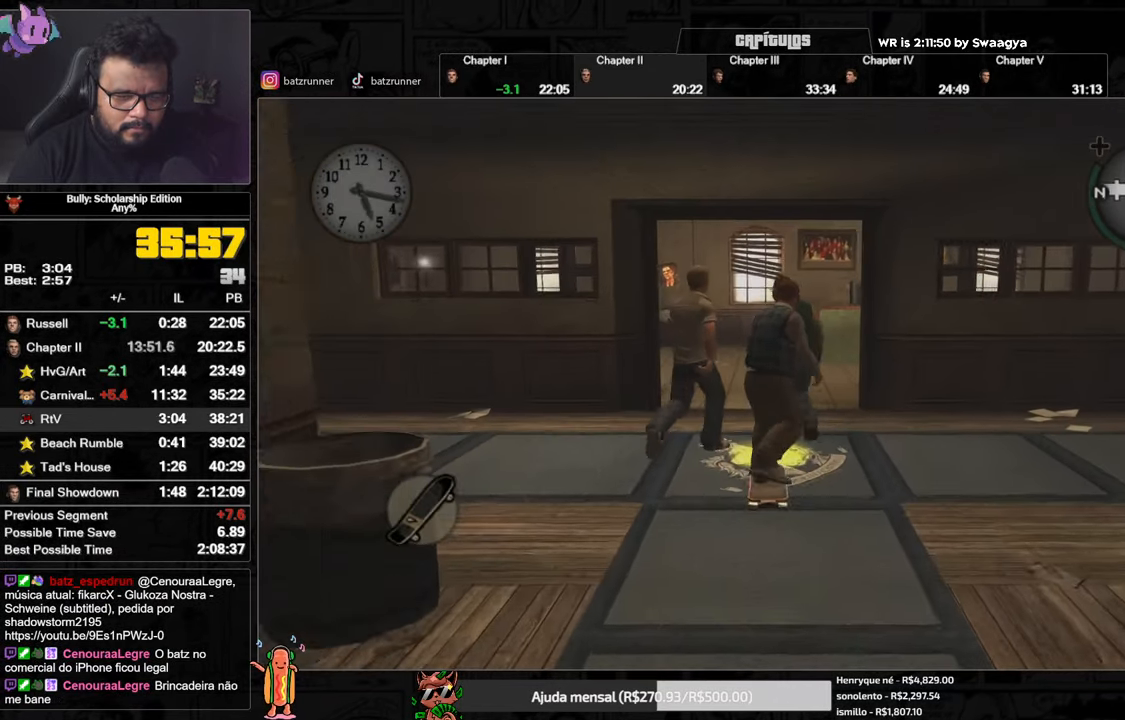
{"buttons": [], "left_stick": "up", "right_stick": "center", "button_events": [[217, "Y", "up"], [267, "Y", "down"], [434, "Y", "up"]]}
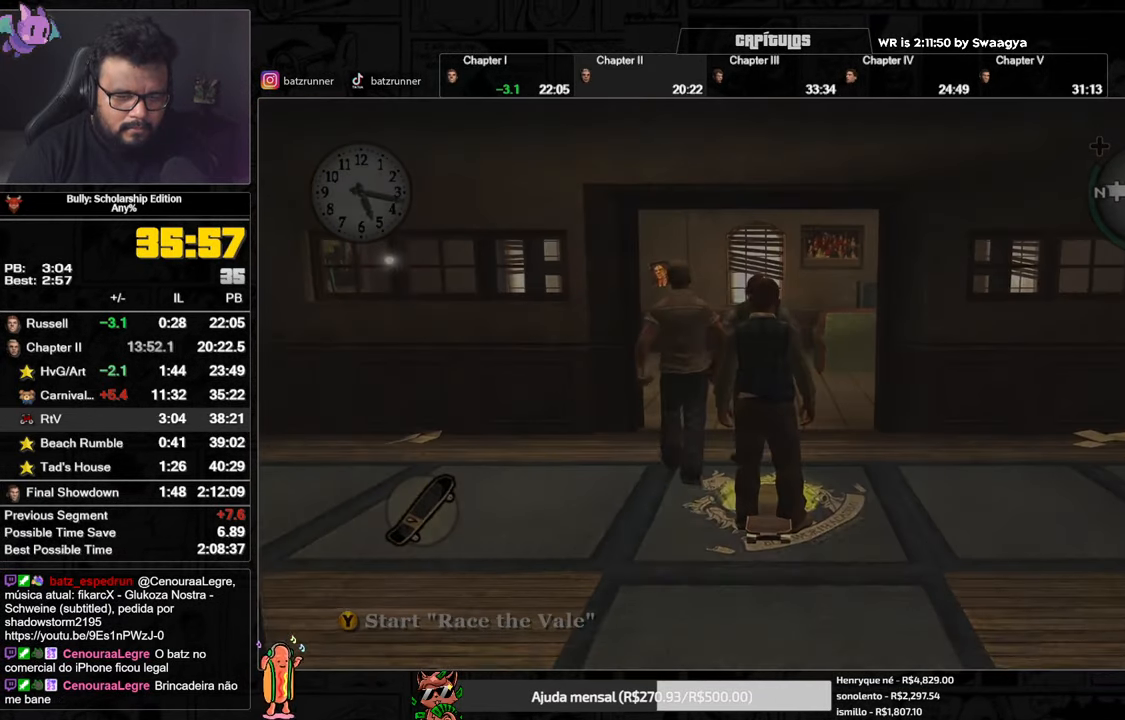
{"buttons": [], "left_stick": "center", "right_stick": "center", "button_events": []}
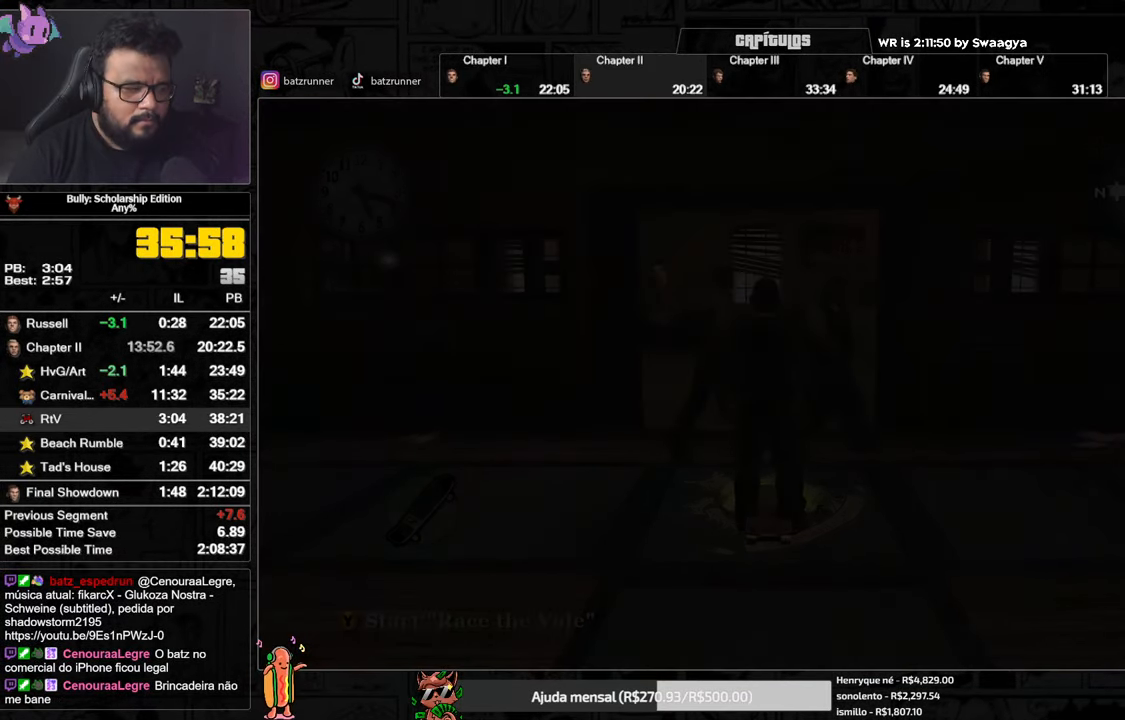
{"buttons": [], "left_stick": "center", "right_stick": "center", "button_events": []}
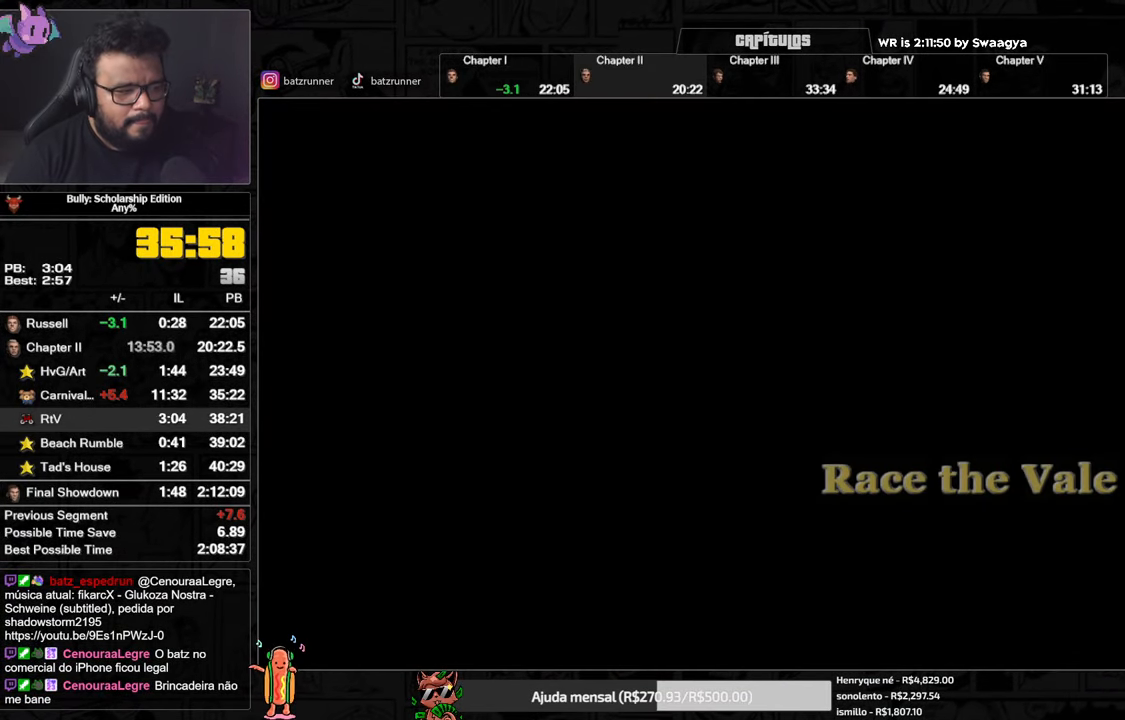
{"buttons": [], "left_stick": "center", "right_stick": "center", "button_events": []}
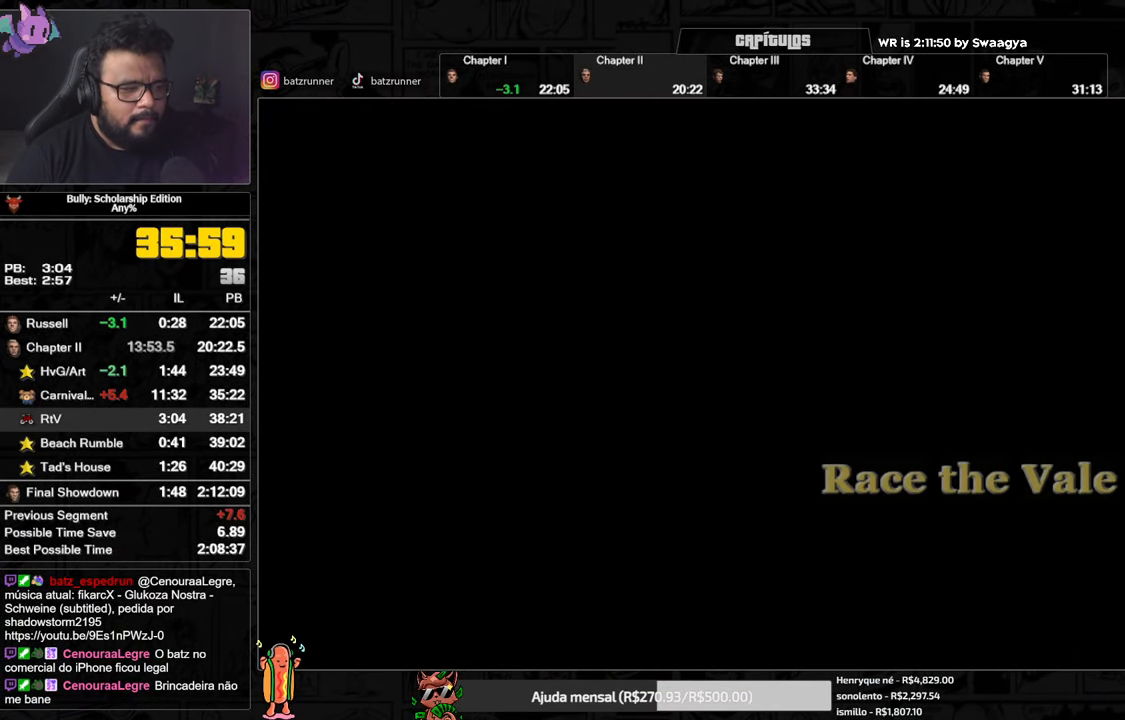
{"buttons": [], "left_stick": "center", "right_stick": "center", "button_events": []}
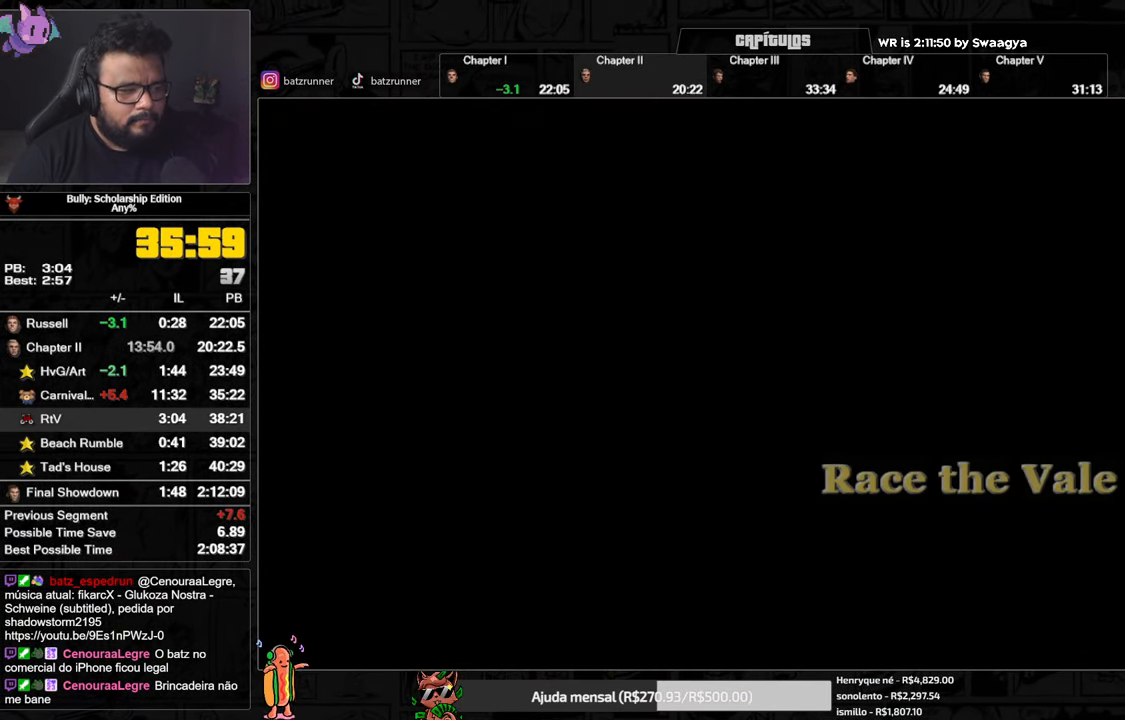
{"buttons": ["A"], "left_stick": "center", "right_stick": "center", "button_events": [[417, "A", "down"]]}
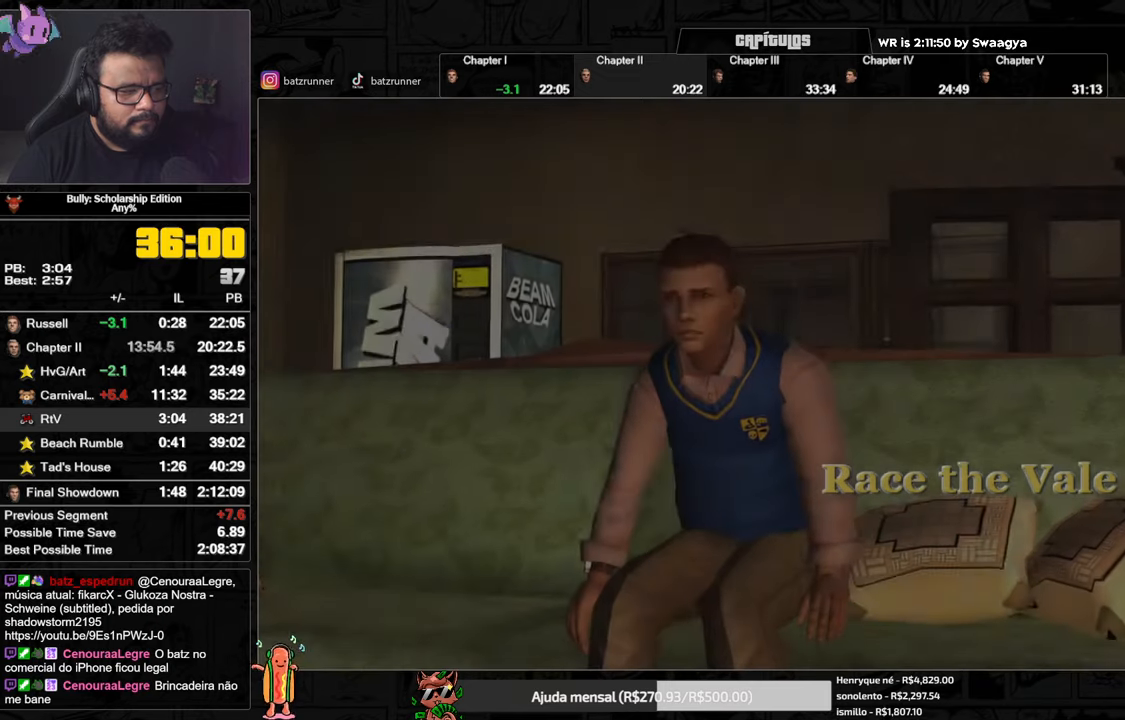
{"buttons": ["A"], "left_stick": "center", "right_stick": "center", "button_events": []}
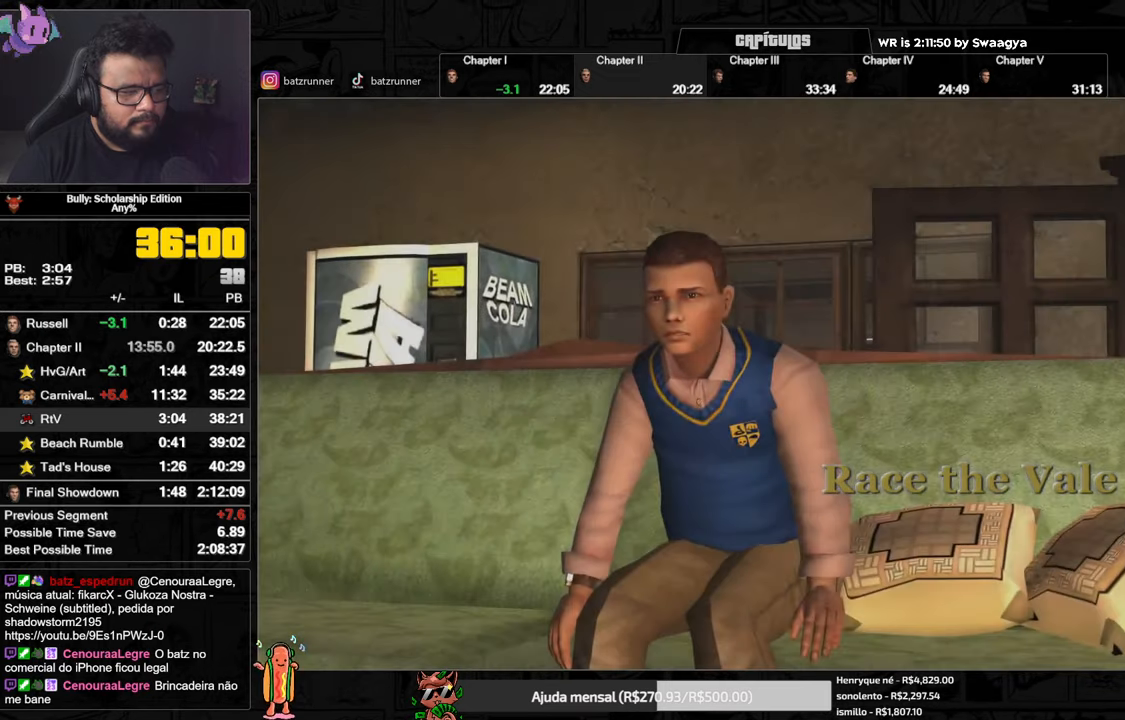
{"buttons": ["A"], "left_stick": "center", "right_stick": "center", "button_events": []}
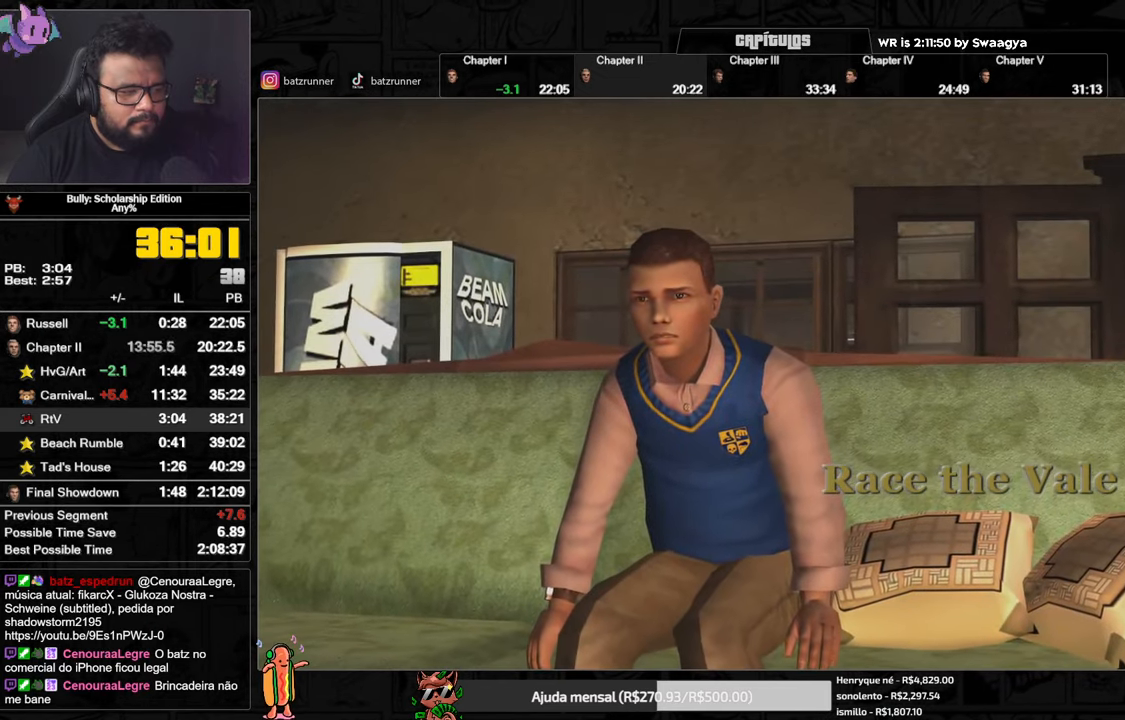
{"buttons": ["A"], "left_stick": "center", "right_stick": "center", "button_events": []}
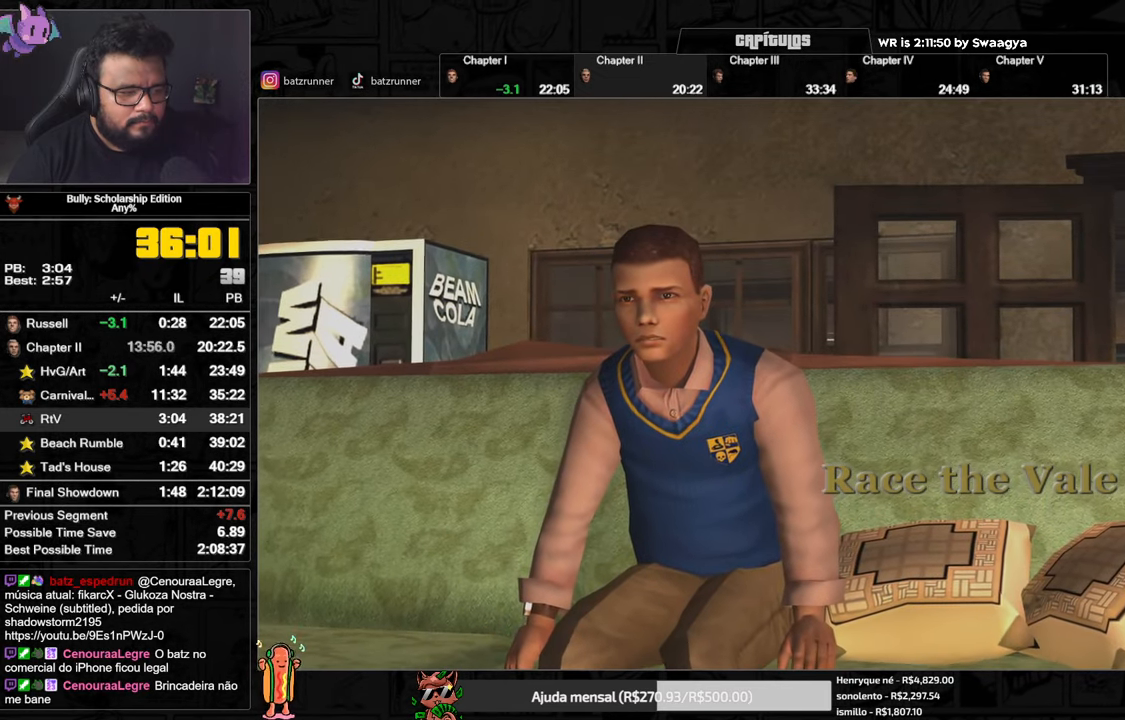
{"buttons": ["A"], "left_stick": "center", "right_stick": "center", "button_events": []}
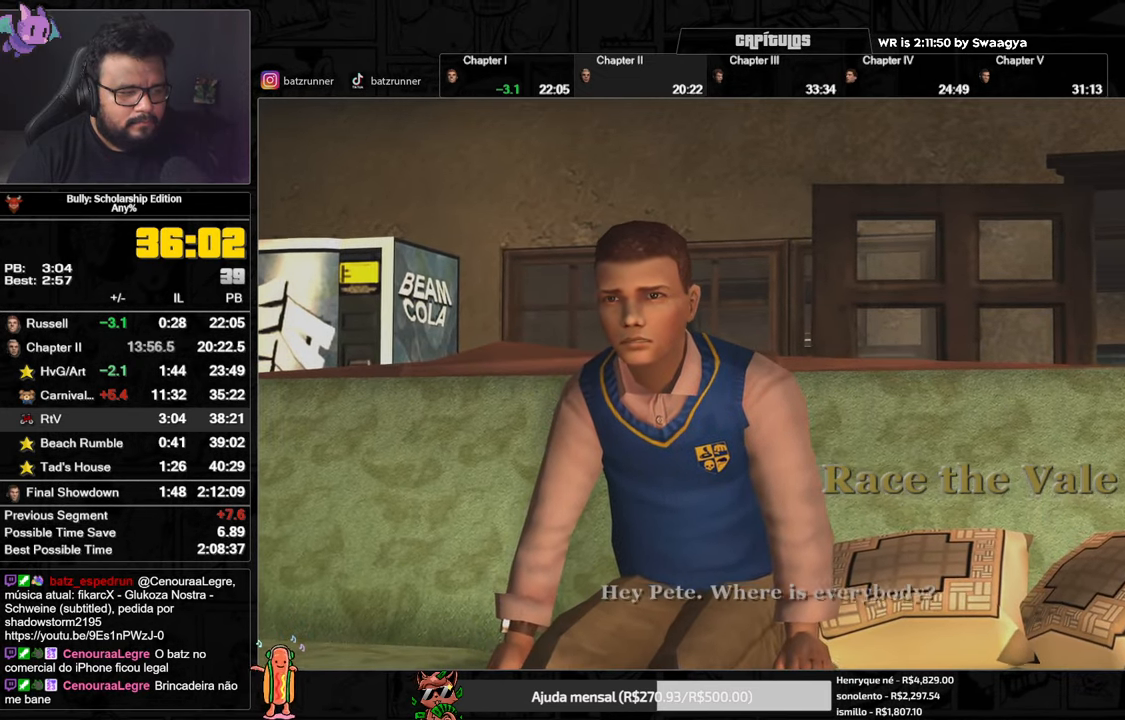
{"buttons": ["A"], "left_stick": "center", "right_stick": "center", "button_events": []}
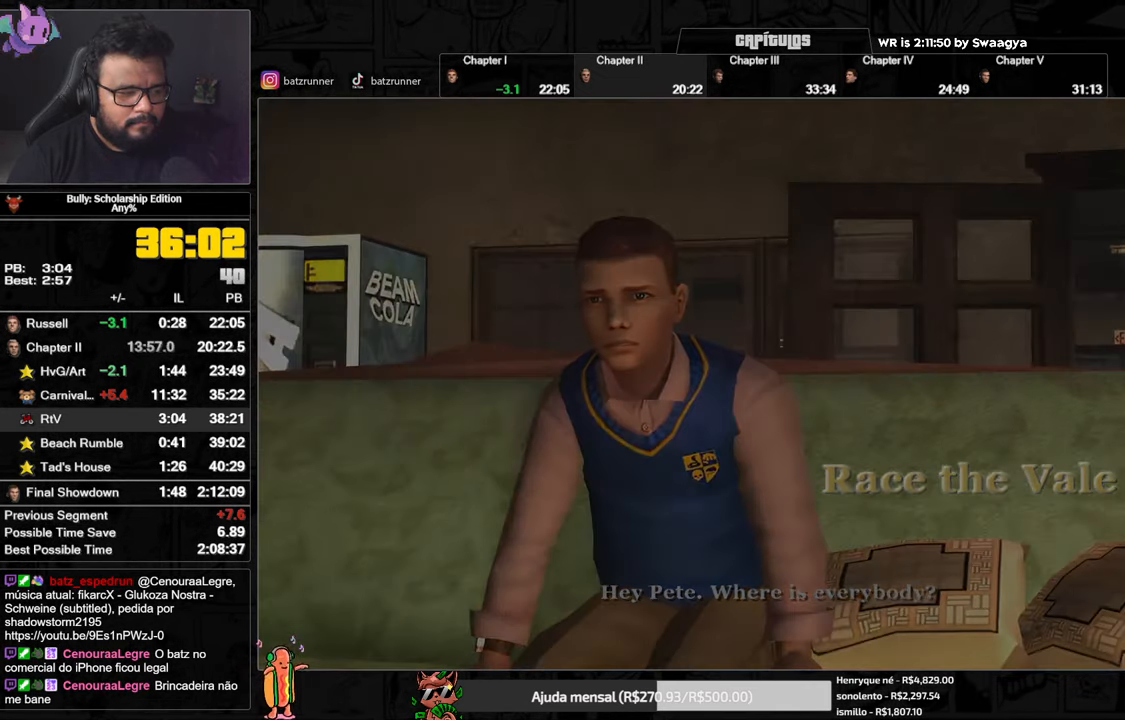
{"buttons": ["A"], "left_stick": "center", "right_stick": "center", "button_events": []}